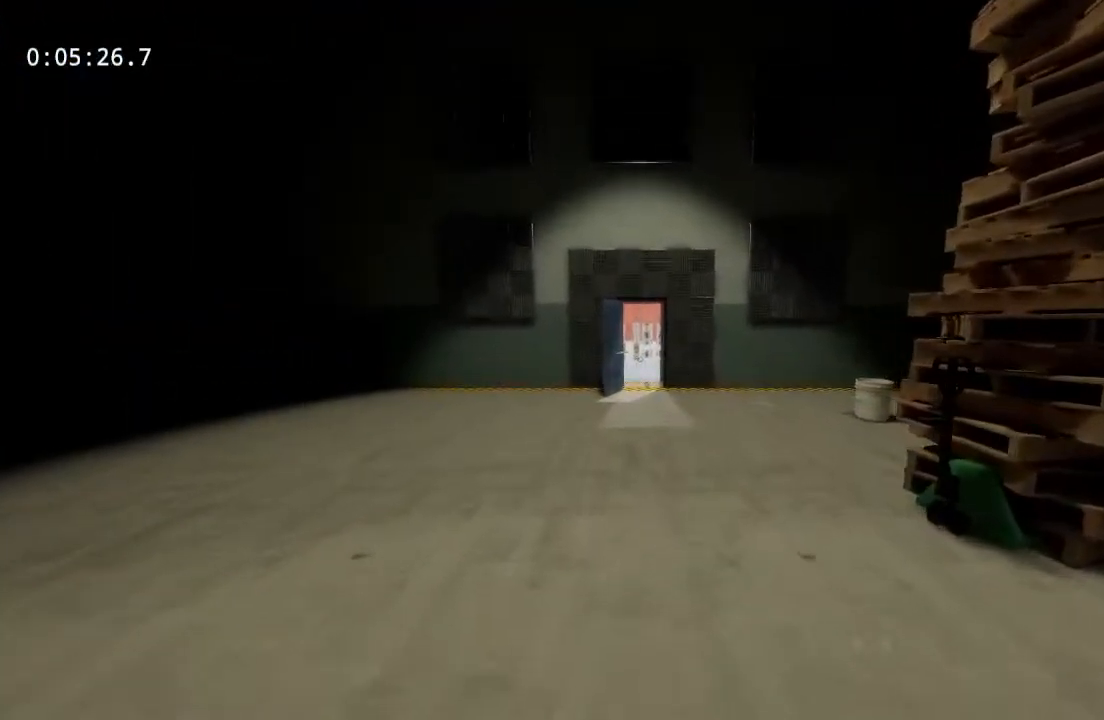
Gameplay with keyboard and mouse; each line is a JSON object with the keys and mouse buttons held at the frame after it. "events" lists presses ("down") and releases ("up") of "a", "d", "s", "space", "w", "mouse_left", "mouse_wheel" and "mouse_right" between this image and that frame as [ms after this image, input, new state], when the widget could be followed in between. "mouse_left", "mouse_wheel", "mouse_right" = the "left", "wheel", "right" buttons of the "mouse" list. No other keys are recorded. "wheel" means that the mouse wheel is clicked or scrolled. Mouse movement is not recorded.
{"keys": ["w"], "mouse": [], "events": []}
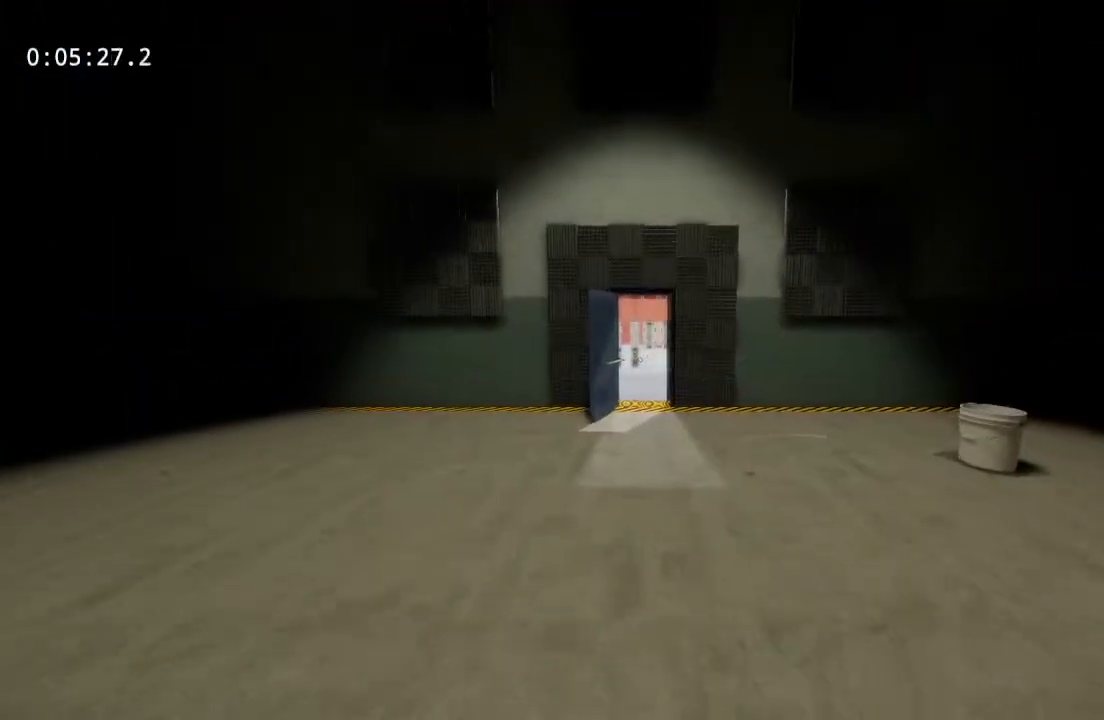
{"keys": ["w"], "mouse": [], "events": []}
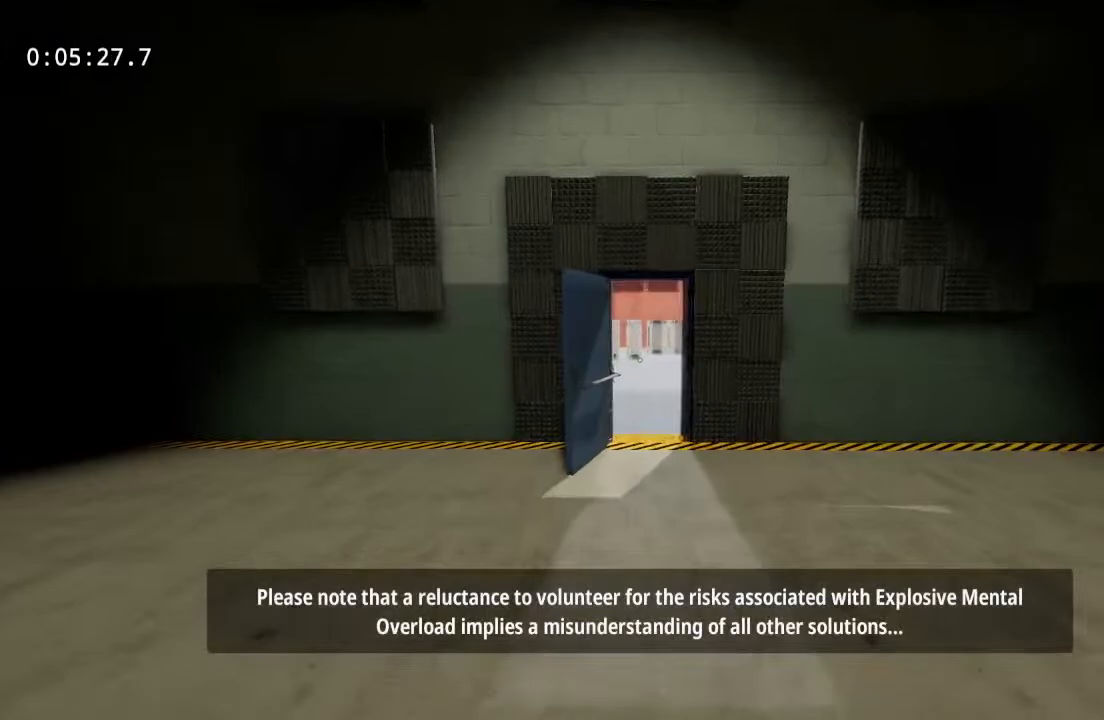
{"keys": ["w"], "mouse": [], "events": []}
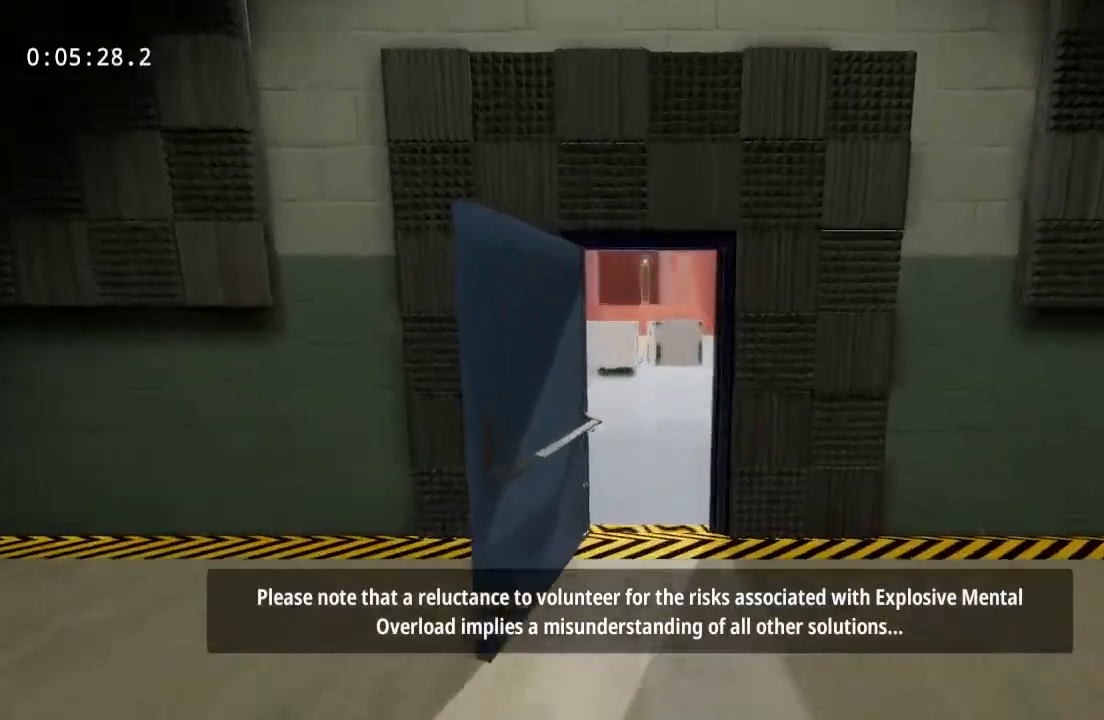
{"keys": ["w"], "mouse": [], "events": []}
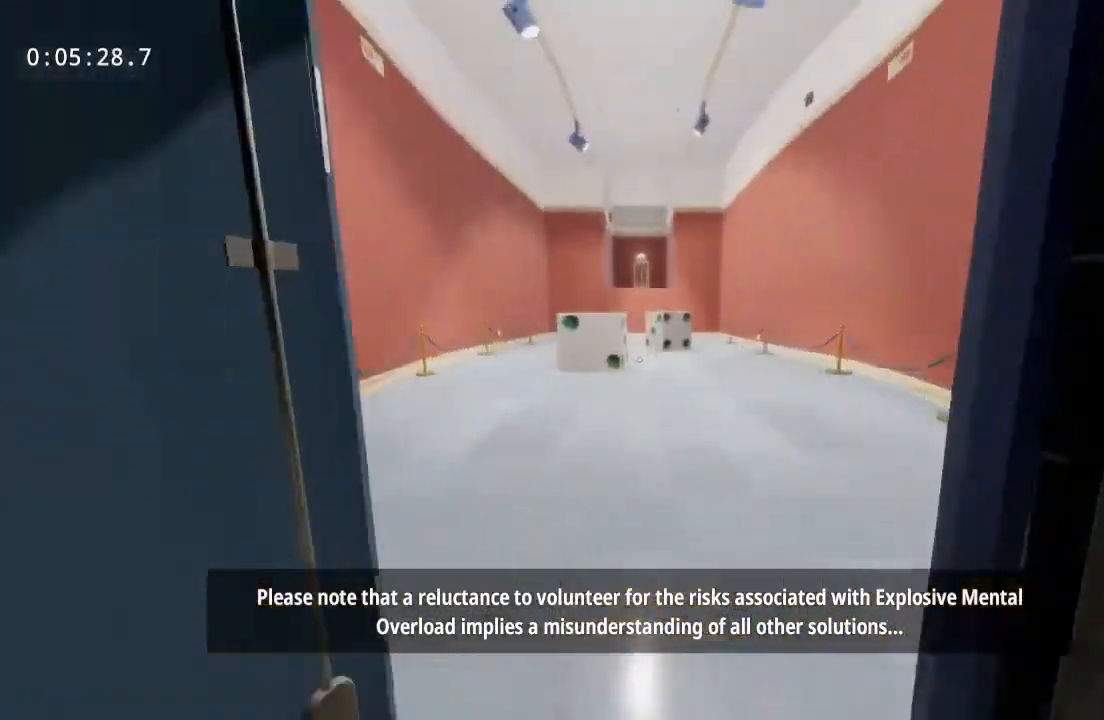
{"keys": ["w"], "mouse": [], "events": []}
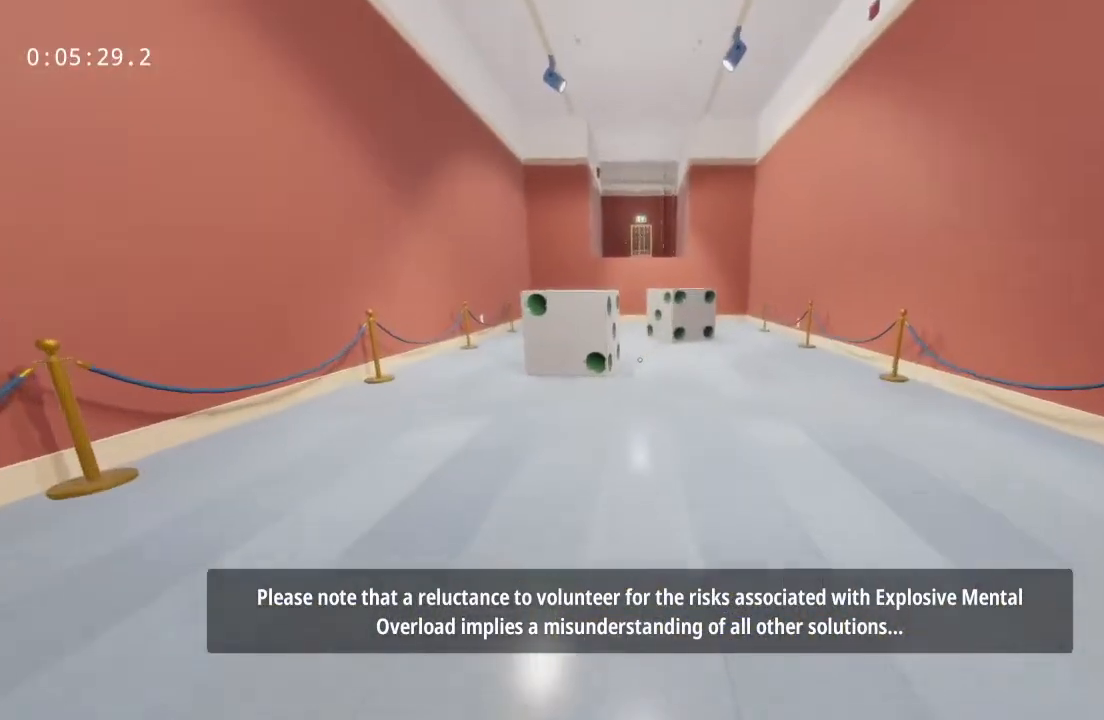
{"keys": ["w"], "mouse": [], "events": []}
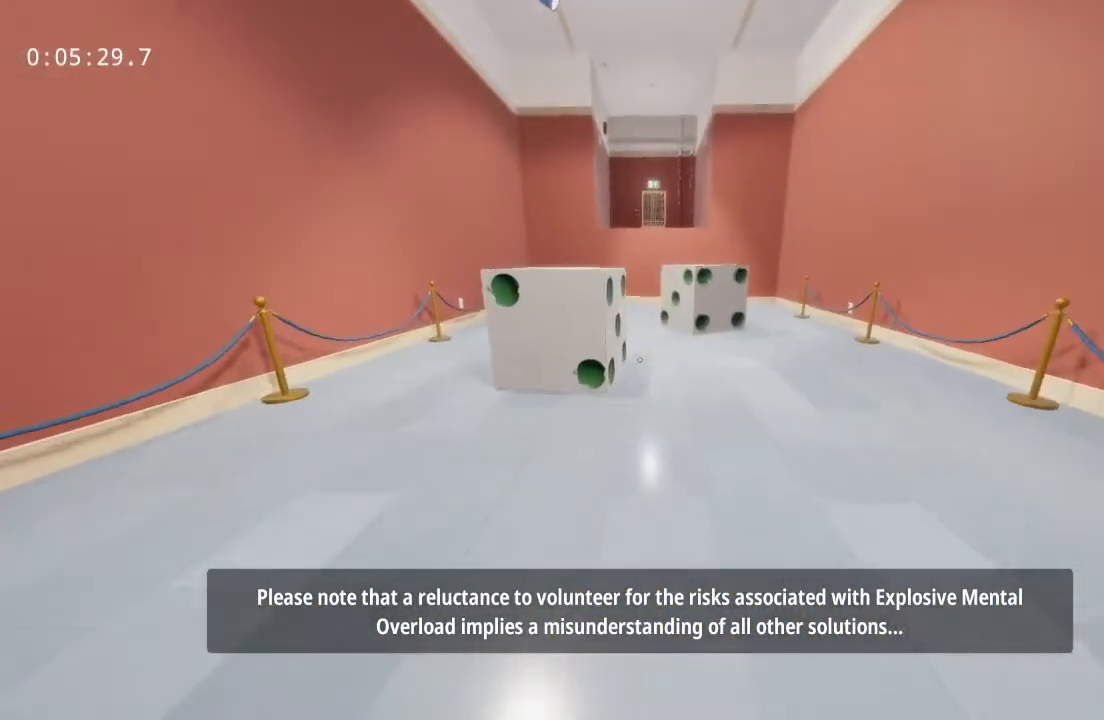
{"keys": ["w"], "mouse": [], "events": []}
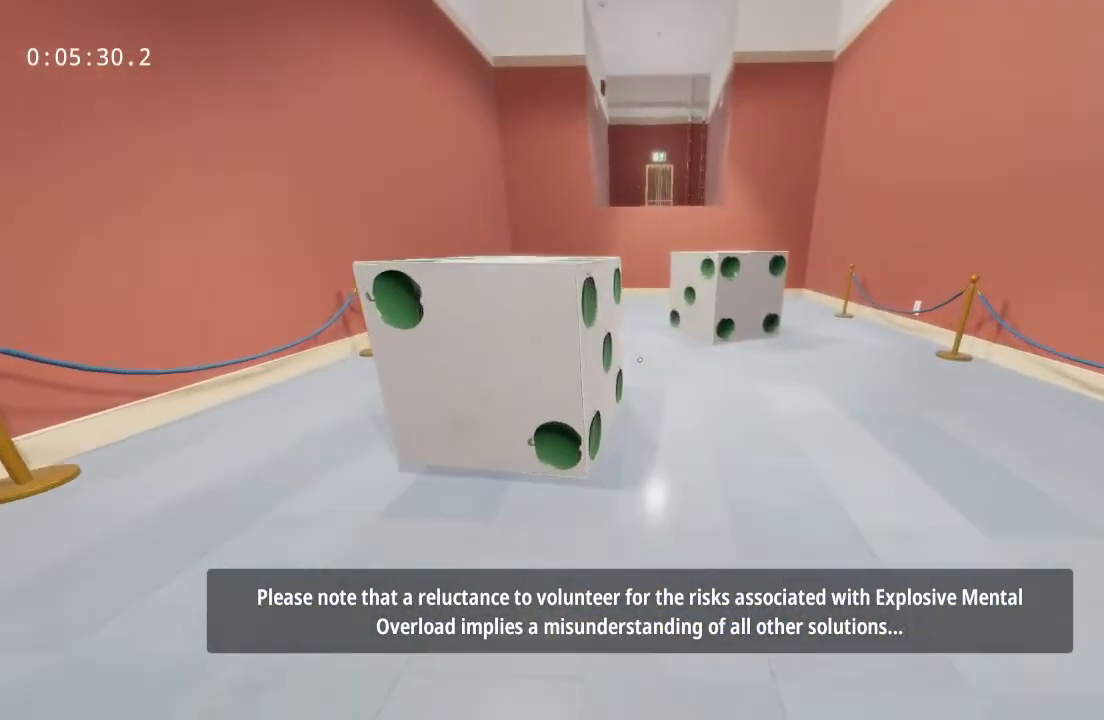
{"keys": ["w"], "mouse": [], "events": [[217, "space", "down"], [450, "mouse_left", "down"], [450, "space", "up"], [500, "mouse_left", "up"]]}
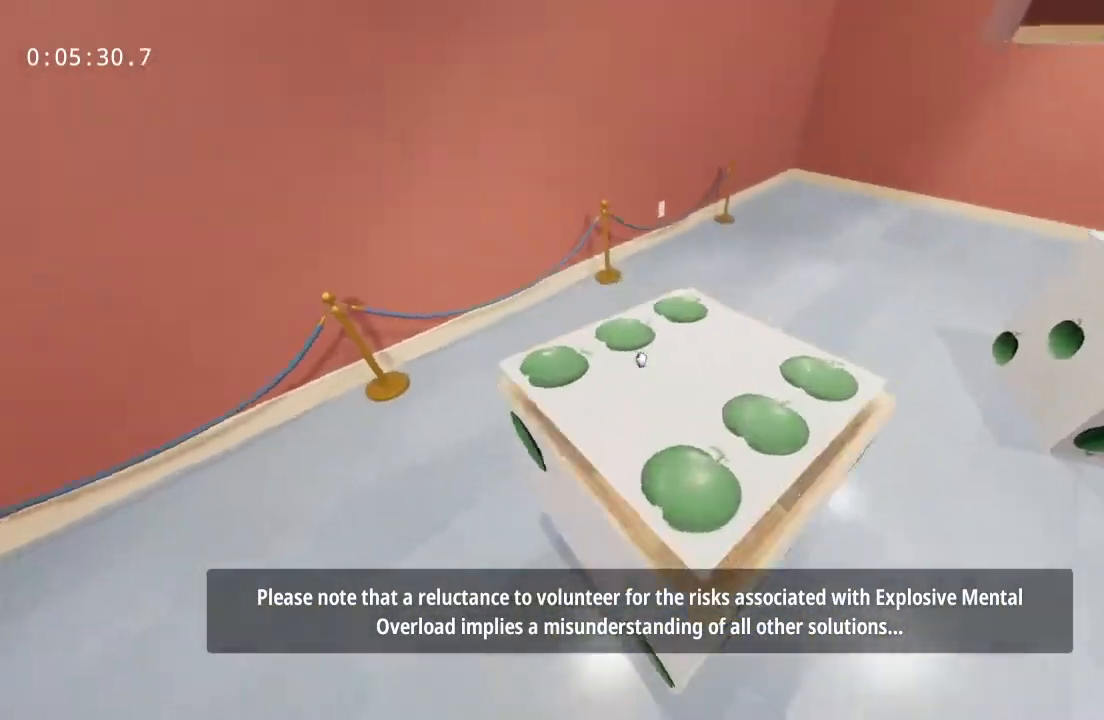
{"keys": ["w"], "mouse": [], "events": []}
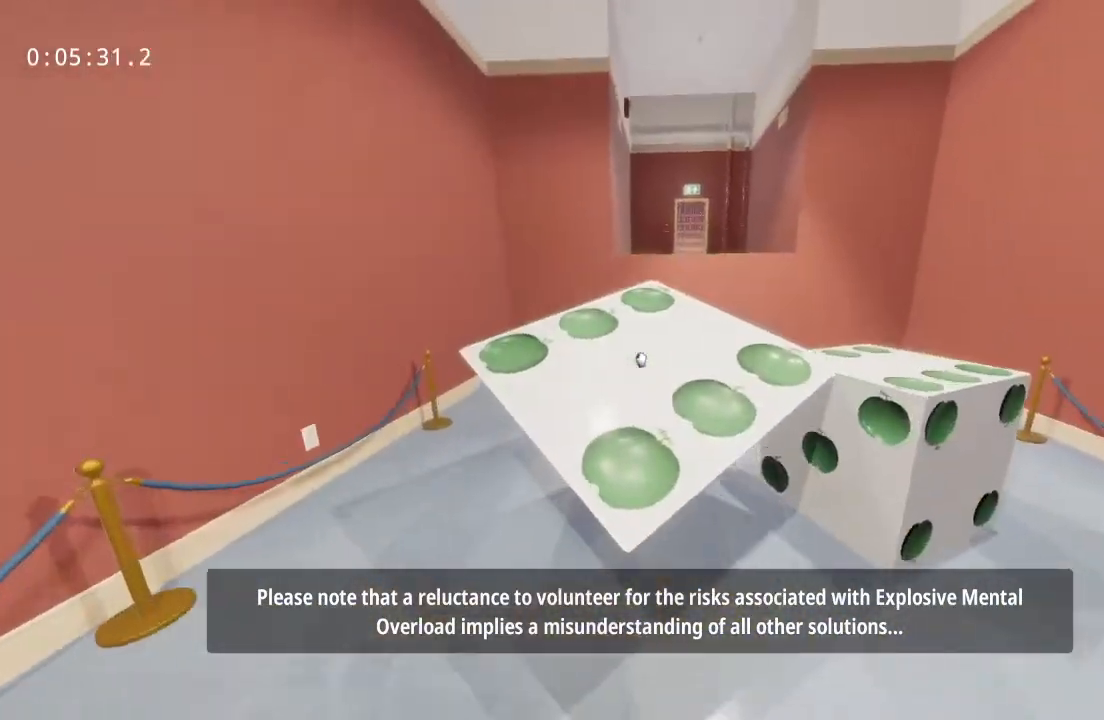
{"keys": ["w"], "mouse": [], "events": [[100, "space", "down"], [350, "space", "up"]]}
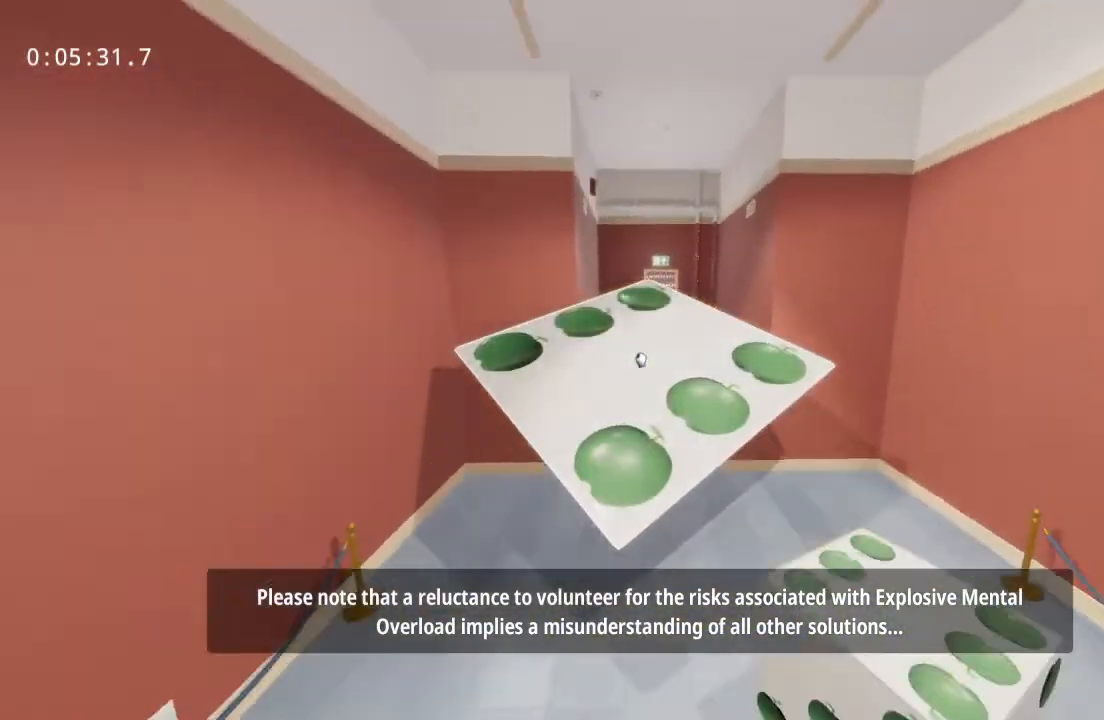
{"keys": ["w"], "mouse": [], "events": []}
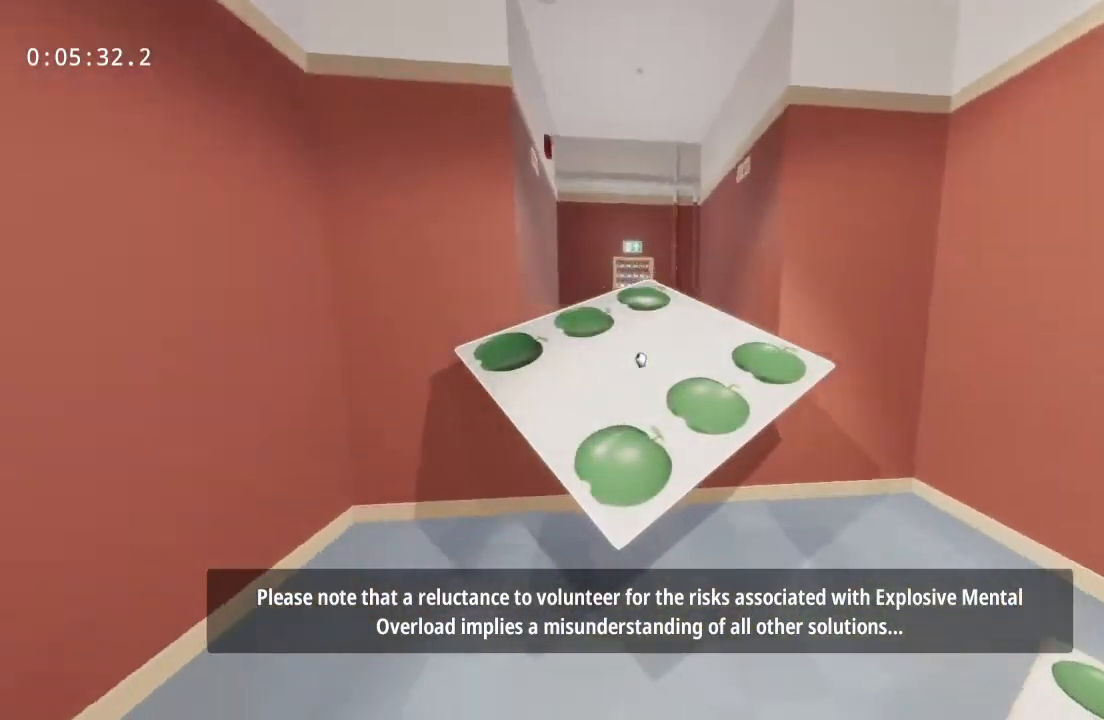
{"keys": ["space", "w"], "mouse": [], "events": [[67, "mouse_left", "down"], [150, "mouse_left", "up"], [500, "space", "down"]]}
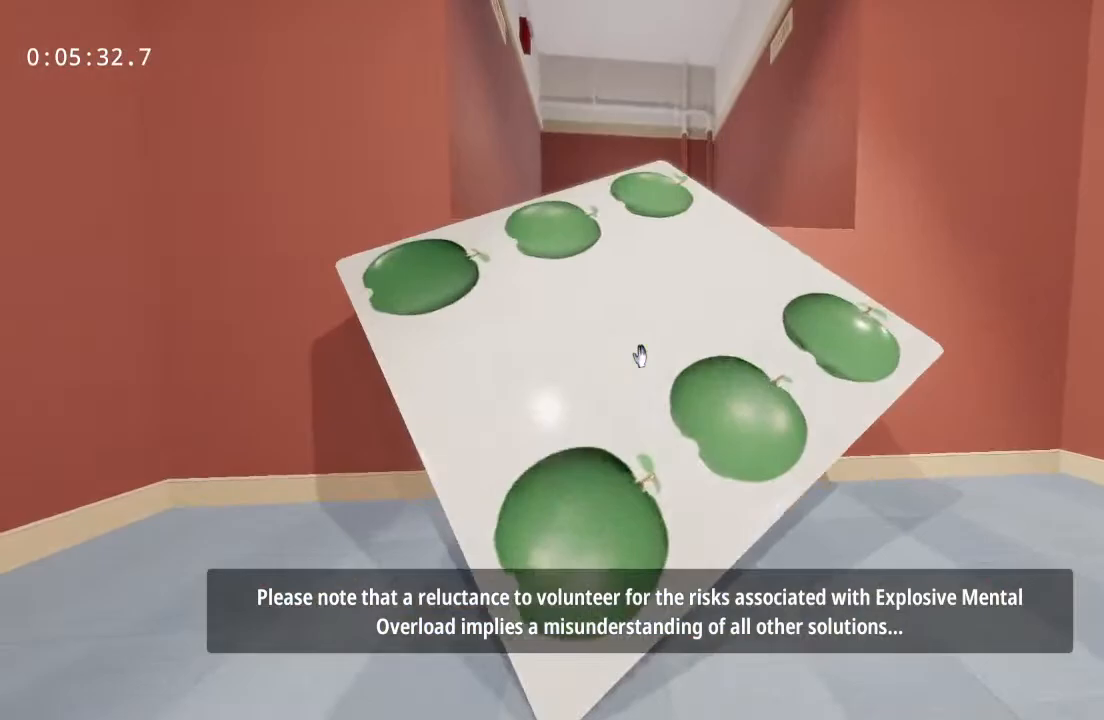
{"keys": ["w"], "mouse": [], "events": [[233, "space", "up"]]}
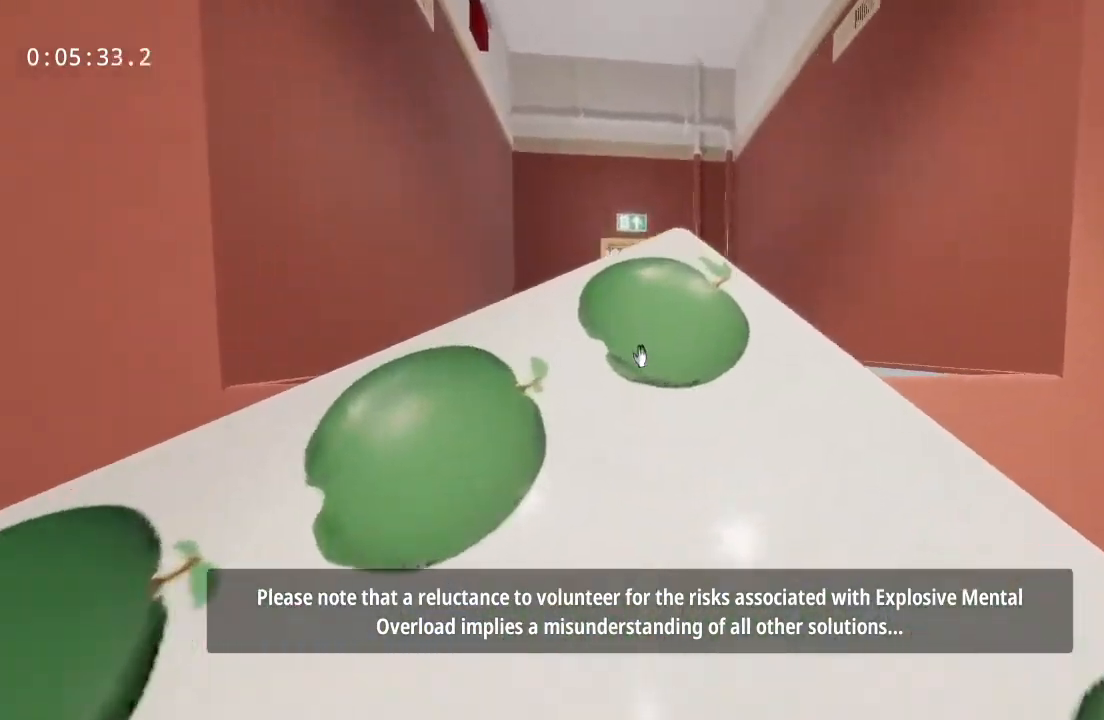
{"keys": ["space", "w"], "mouse": [], "events": [[350, "space", "down"]]}
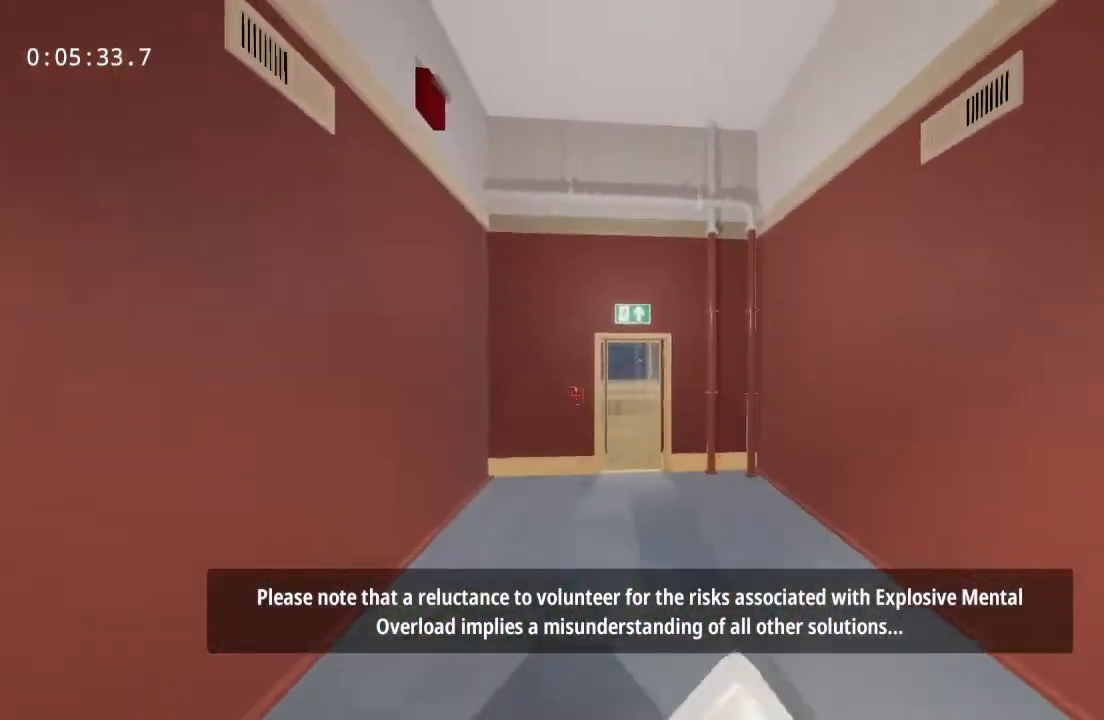
{"keys": ["w"], "mouse": [], "events": [[133, "space", "up"]]}
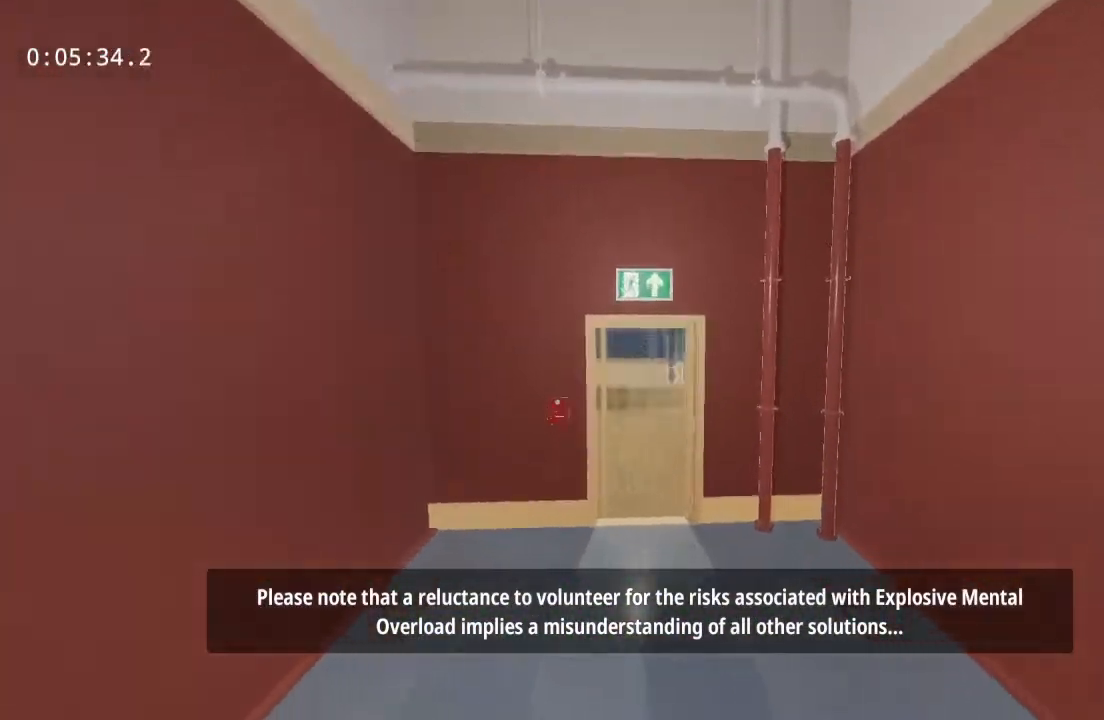
{"keys": ["w"], "mouse": [], "events": []}
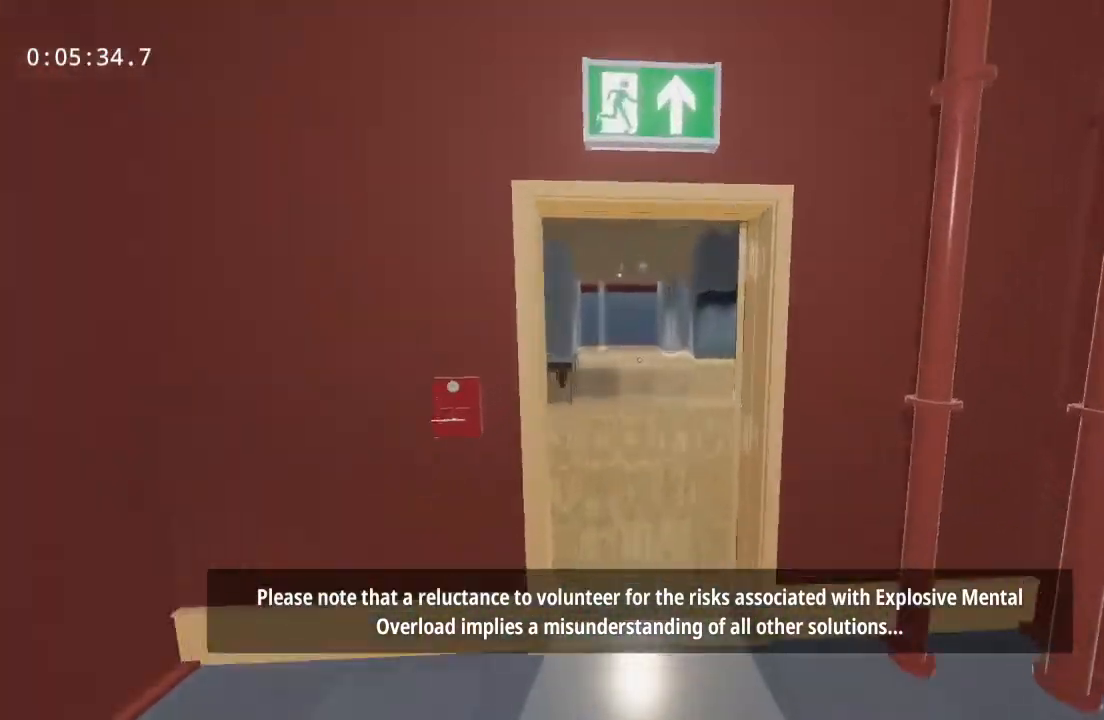
{"keys": ["w"], "mouse": [], "events": []}
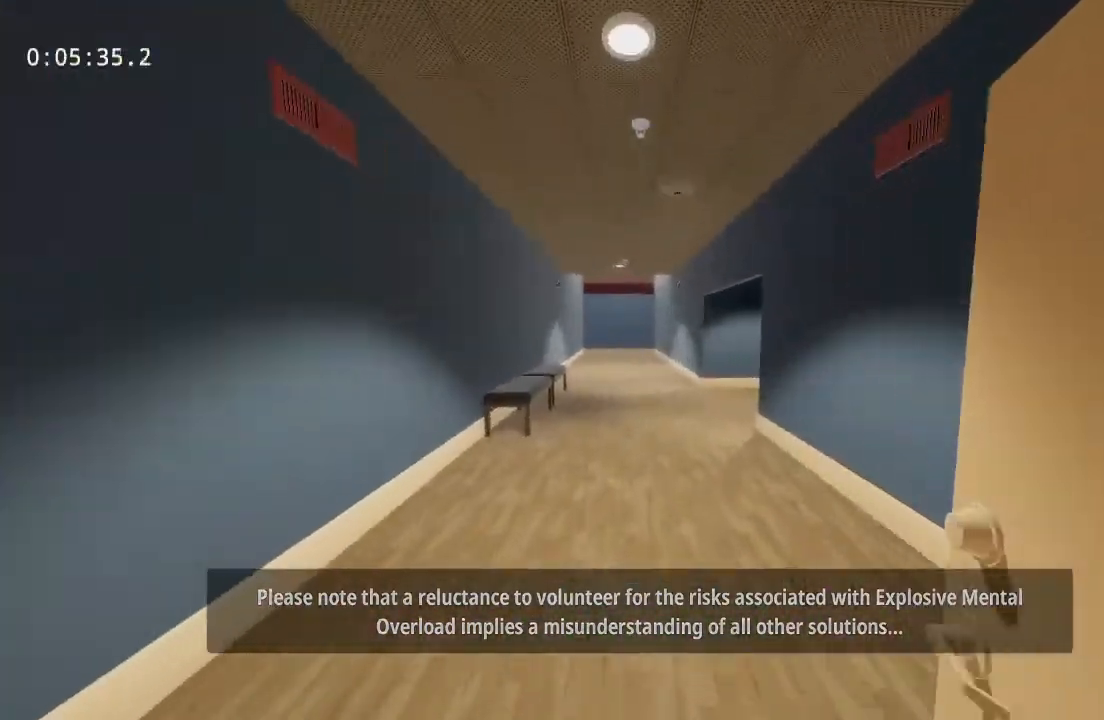
{"keys": ["w"], "mouse": [], "events": []}
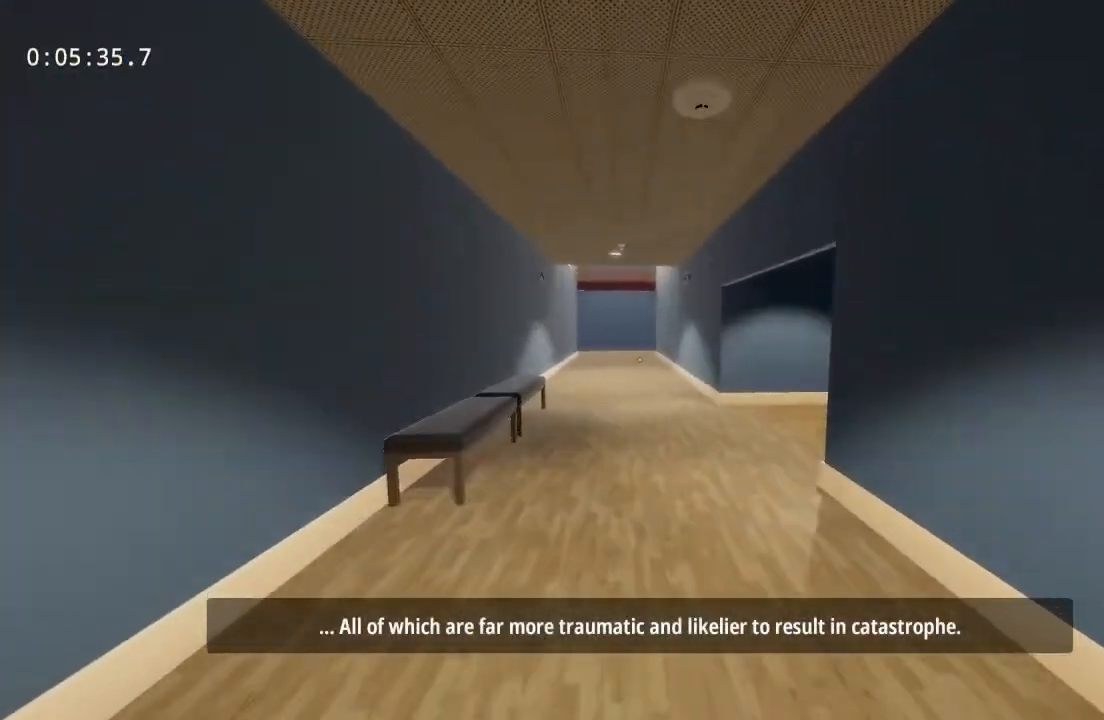
{"keys": ["a", "w"], "mouse": [], "events": [[117, "a", "down"]]}
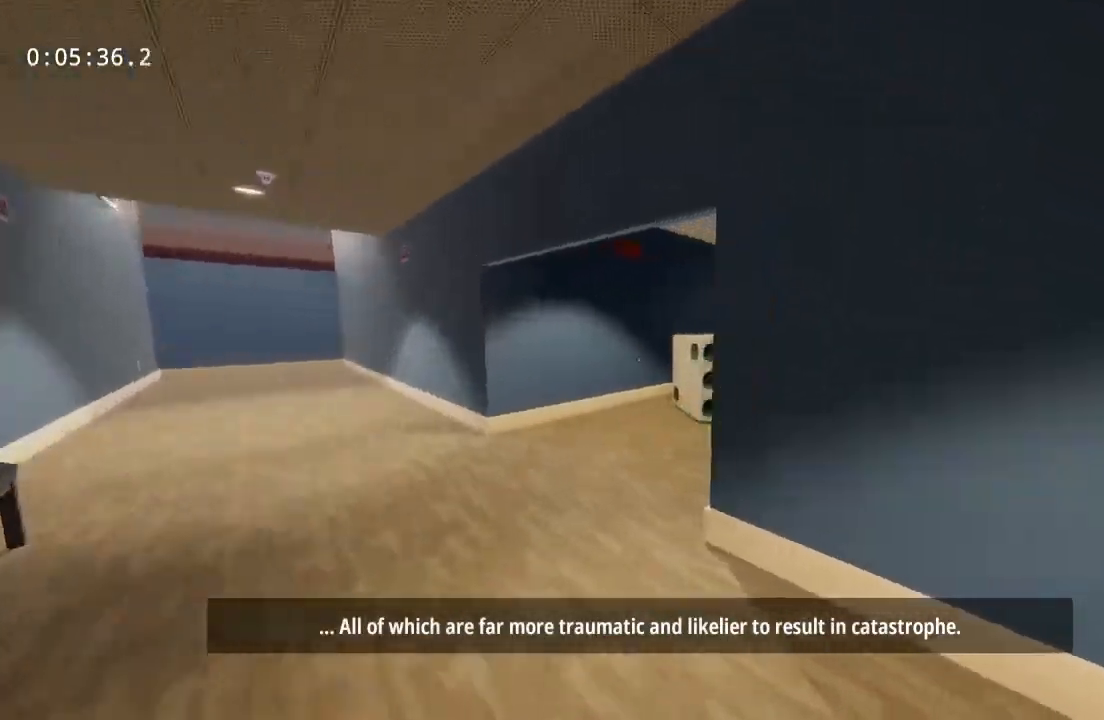
{"keys": ["w"], "mouse": ["left"], "events": [[200, "mouse_left", "down"], [300, "mouse_left", "up"], [350, "a", "up"], [350, "mouse_left", "down"], [433, "mouse_left", "up"], [483, "mouse_left", "down"]]}
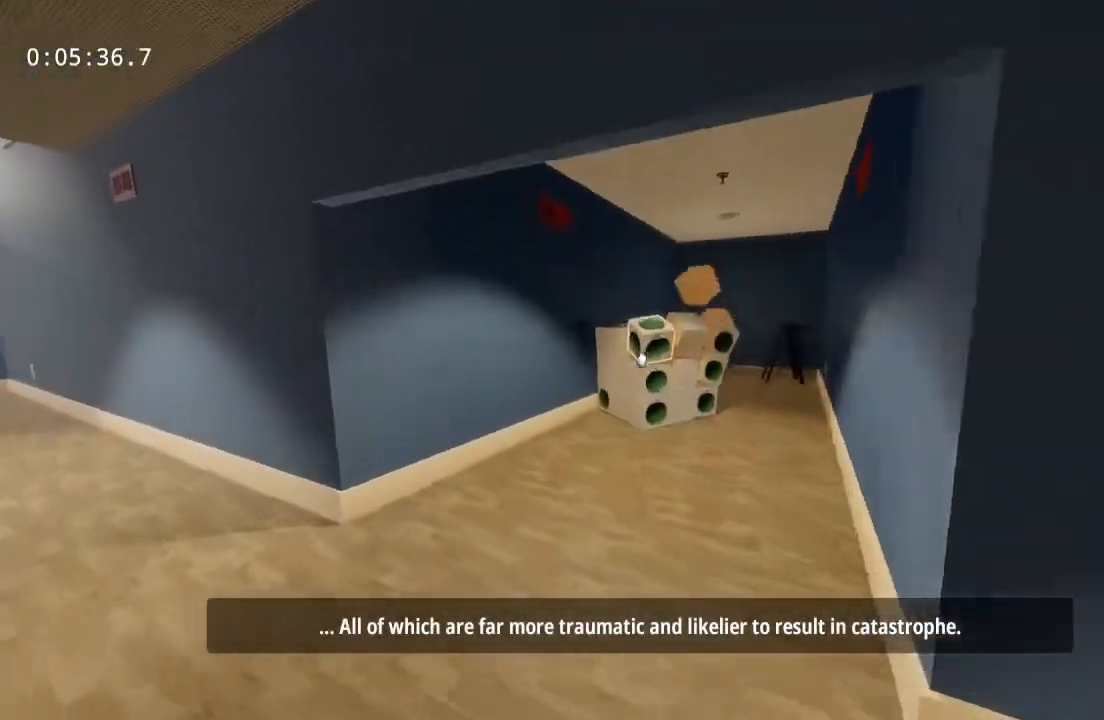
{"keys": ["w"], "mouse": [], "events": [[33, "mouse_left", "up"], [317, "mouse_left", "down"], [367, "mouse_left", "up"]]}
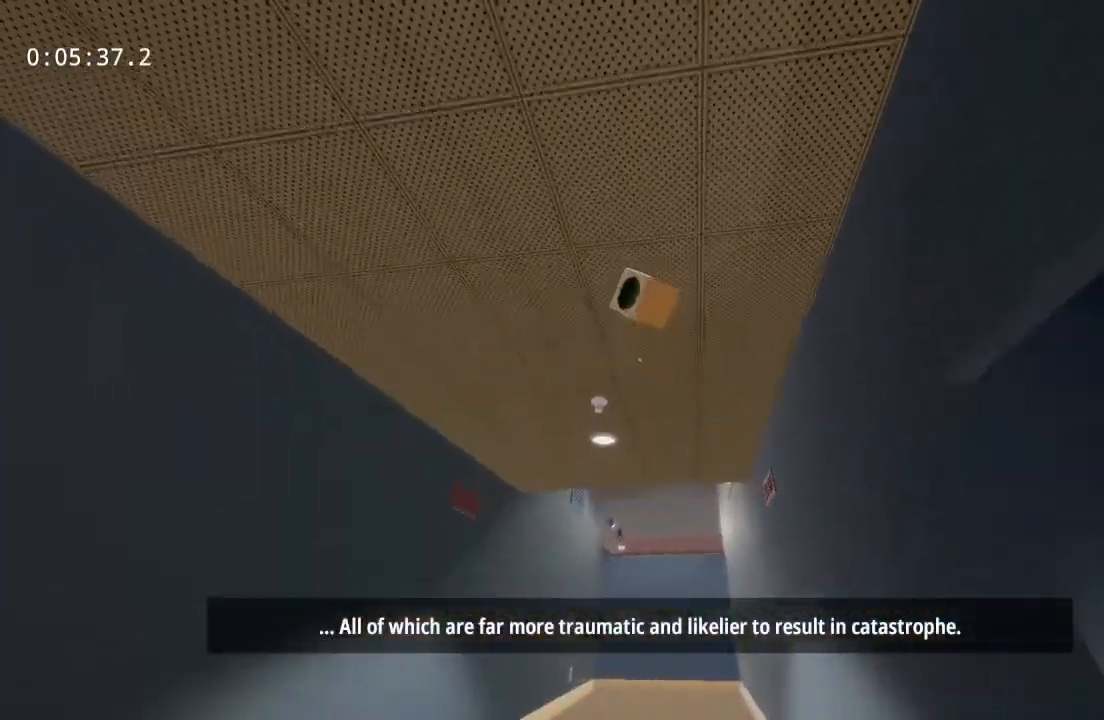
{"keys": ["w"], "mouse": [], "events": [[300, "mouse_left", "down"], [383, "mouse_left", "up"]]}
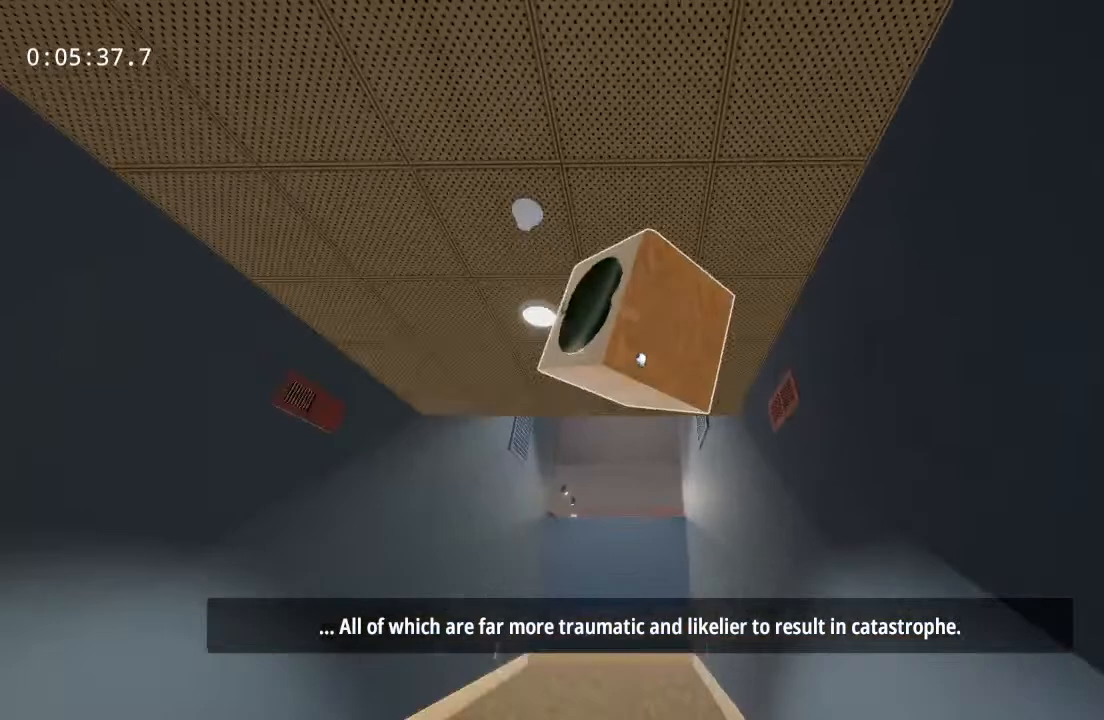
{"keys": ["w"], "mouse": [], "events": []}
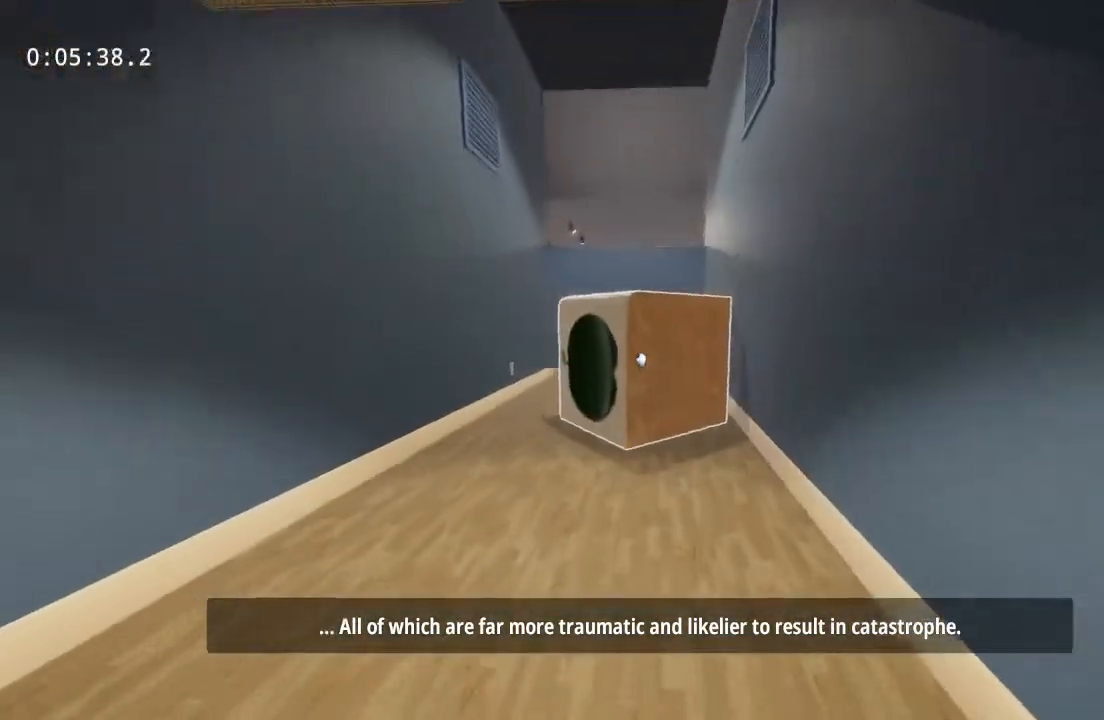
{"keys": ["space", "w"], "mouse": [], "events": [[200, "mouse_left", "down"], [250, "mouse_left", "up"], [483, "space", "down"]]}
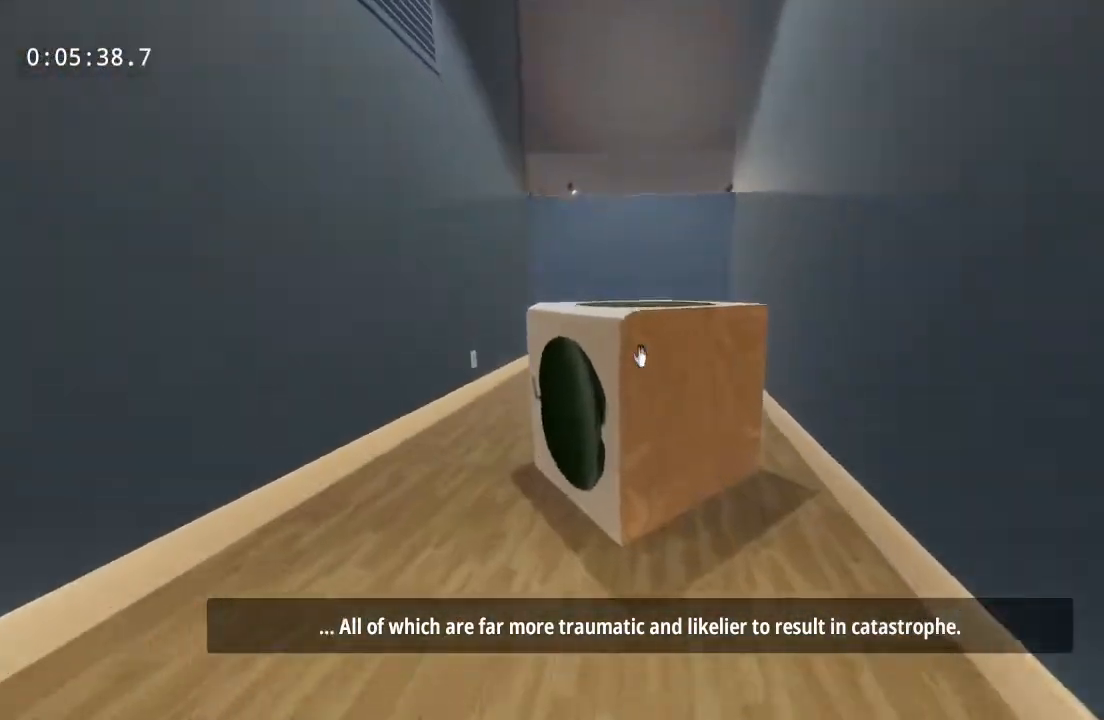
{"keys": ["w"], "mouse": [], "events": [[450, "space", "up"]]}
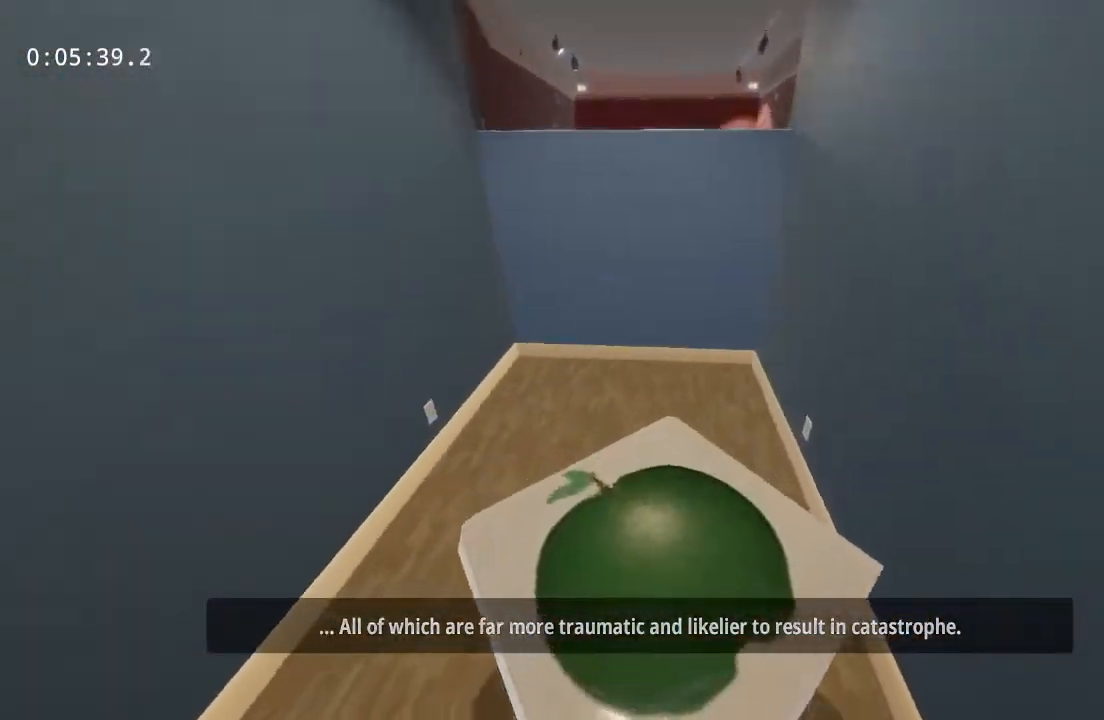
{"keys": ["space", "w"], "mouse": ["left"], "events": [[100, "w", "up"], [283, "w", "down"], [333, "space", "down"], [433, "mouse_left", "down"]]}
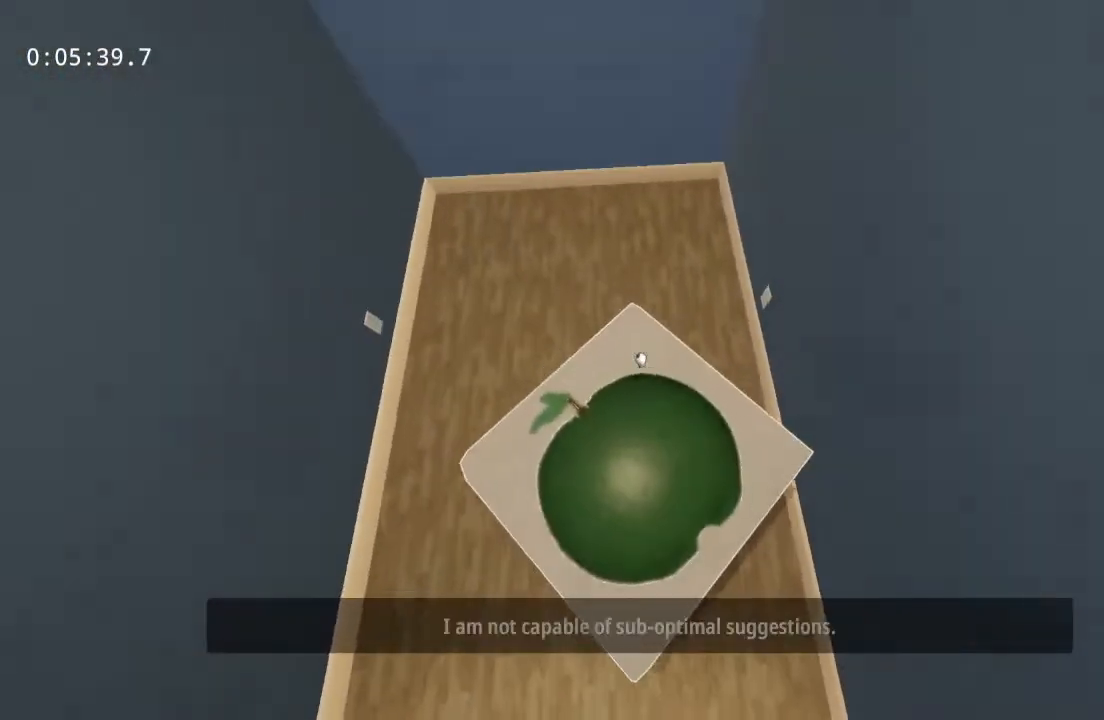
{"keys": ["w"], "mouse": [], "events": [[17, "mouse_left", "up"], [67, "space", "up"], [300, "mouse_left", "down"], [400, "mouse_left", "up"]]}
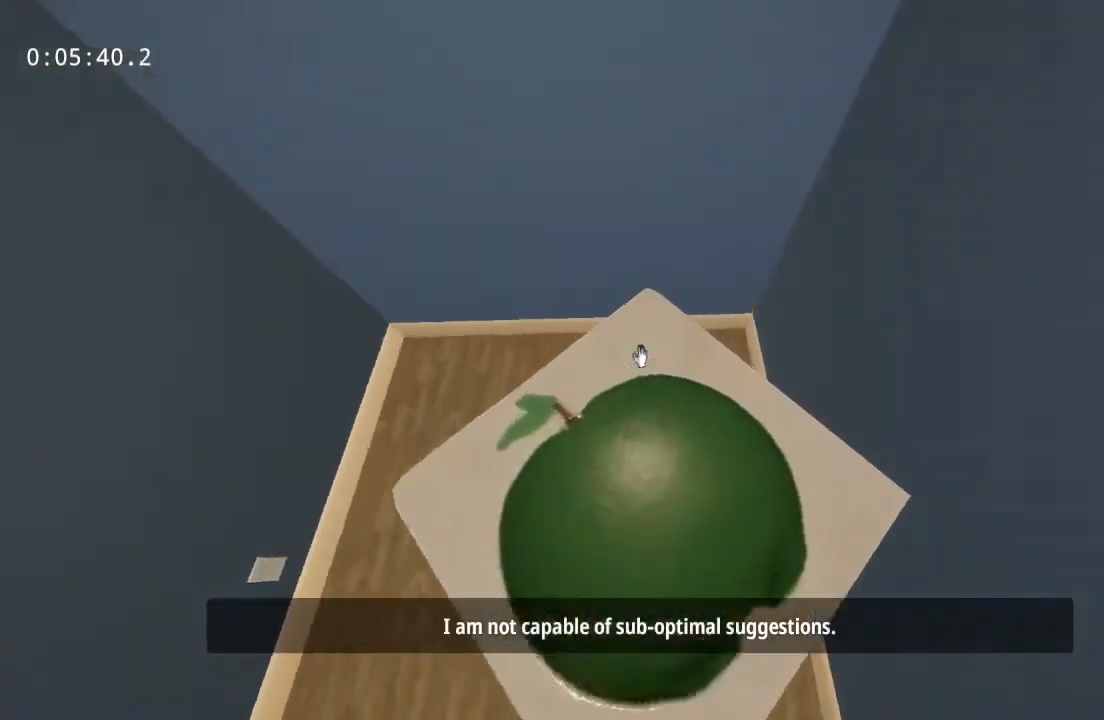
{"keys": ["w"], "mouse": [], "events": [[183, "space", "down"], [500, "space", "up"]]}
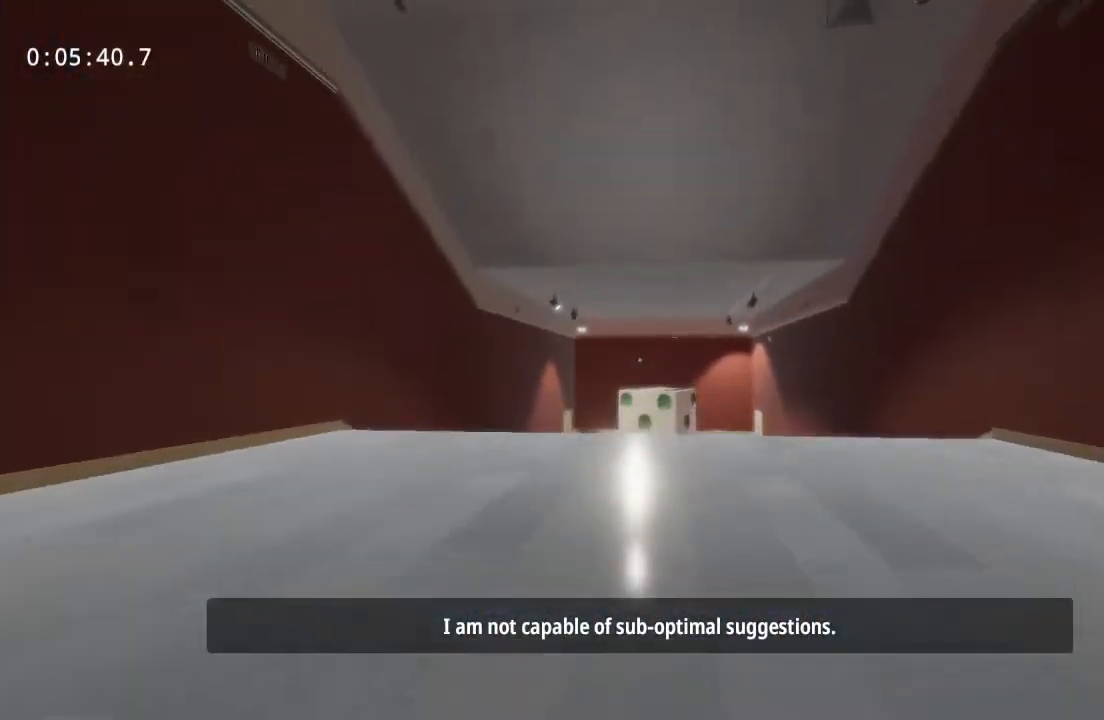
{"keys": ["w"], "mouse": [], "events": [[283, "mouse_left", "down"], [333, "mouse_left", "up"]]}
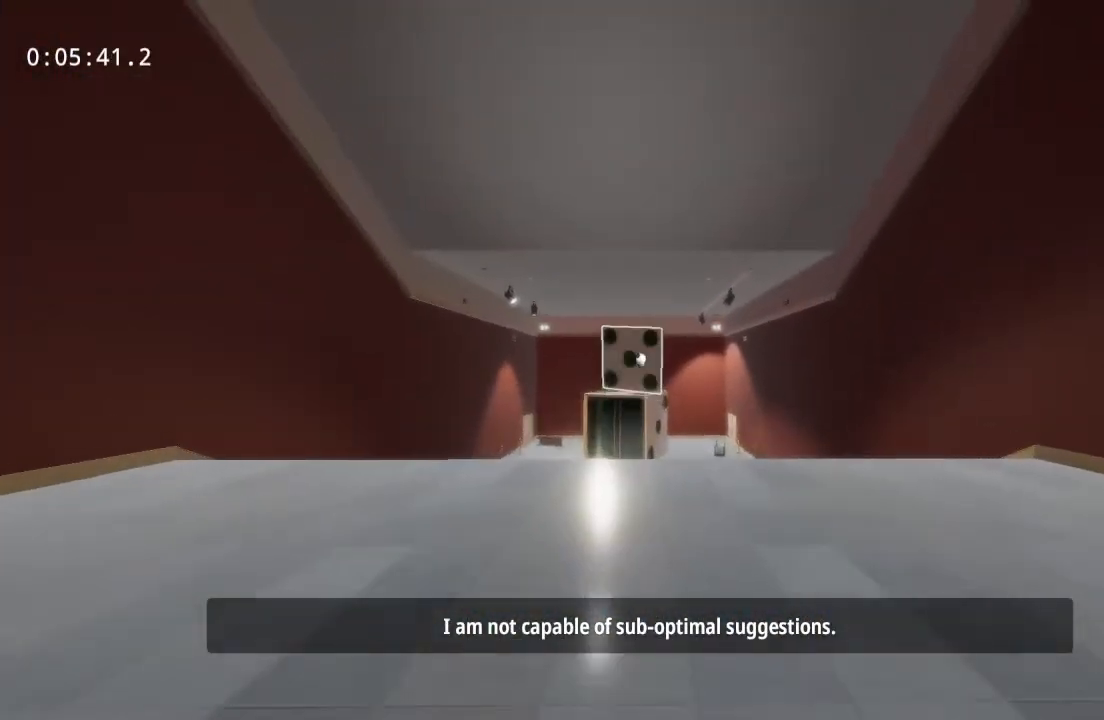
{"keys": ["w"], "mouse": [], "events": [[300, "mouse_left", "down"], [400, "mouse_left", "up"]]}